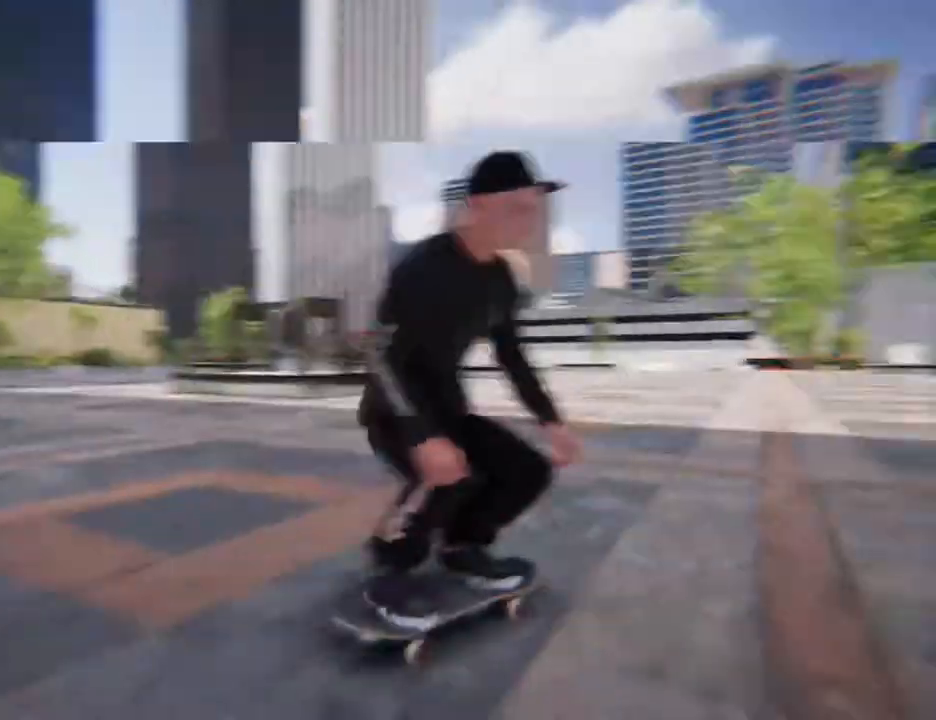
Gameplay with a controller (Xbox layout); each line is a JSON object with the inputs held at the frame after it. "events" lists button and stick changes between this image and that frame as [ms after this image, input, new state], when the widget could be followed in between. Not read: L3 R3.
{"buttons": [], "left_stick": "center", "right_stick": "center", "events": []}
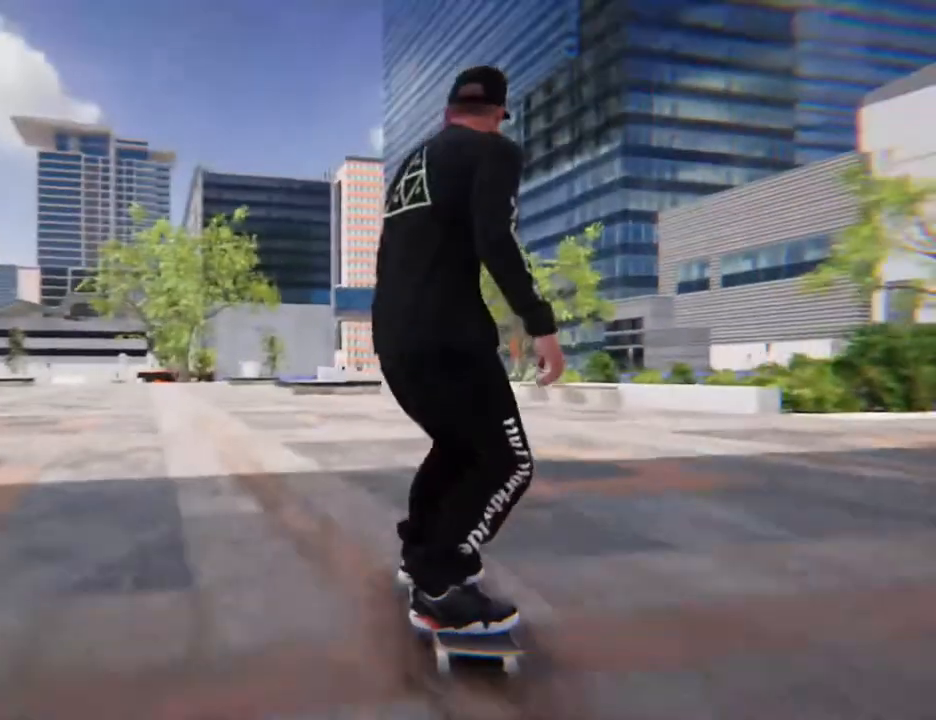
{"buttons": [], "left_stick": "center", "right_stick": "center", "events": [[67, "L2", "down"], [334, "L2", "up"]]}
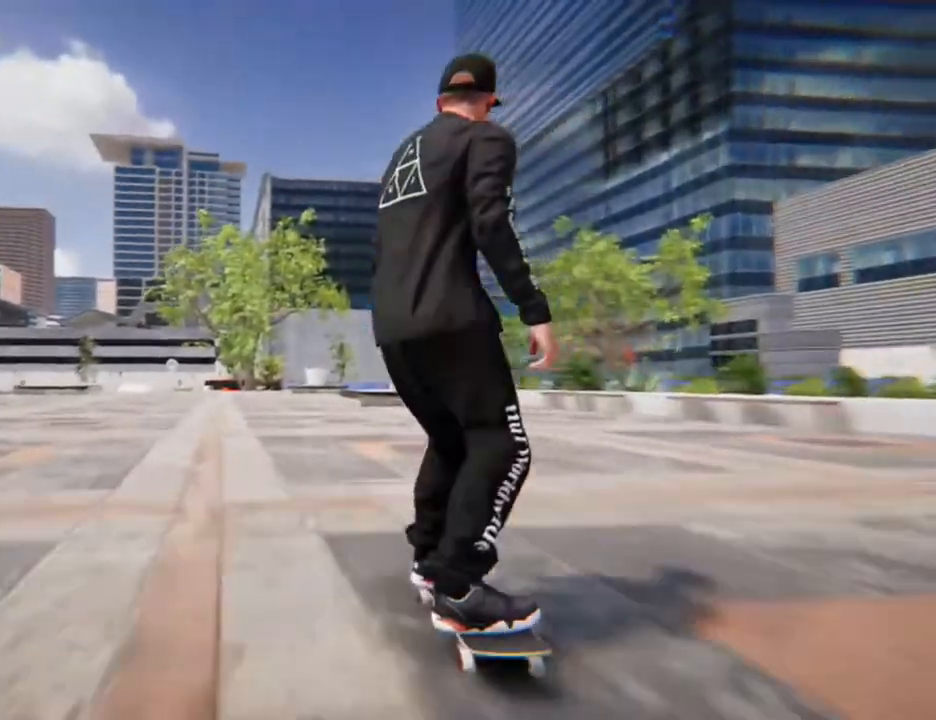
{"buttons": ["A"], "left_stick": "center", "right_stick": "center", "events": [[501, "A", "down"]]}
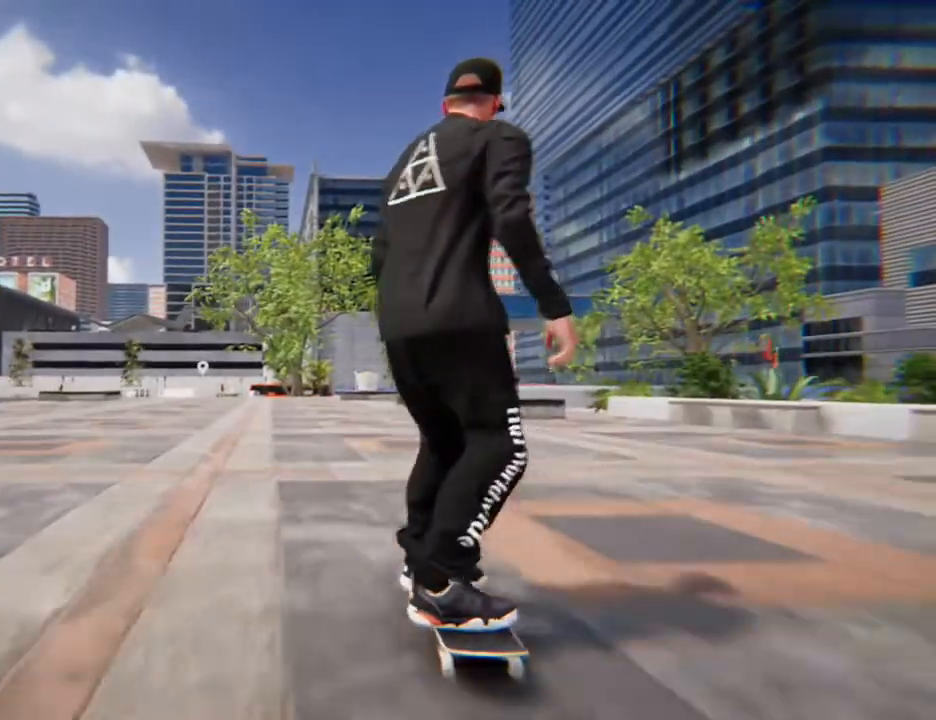
{"buttons": [], "left_stick": "center", "right_stick": "center", "events": [[134, "A", "up"]]}
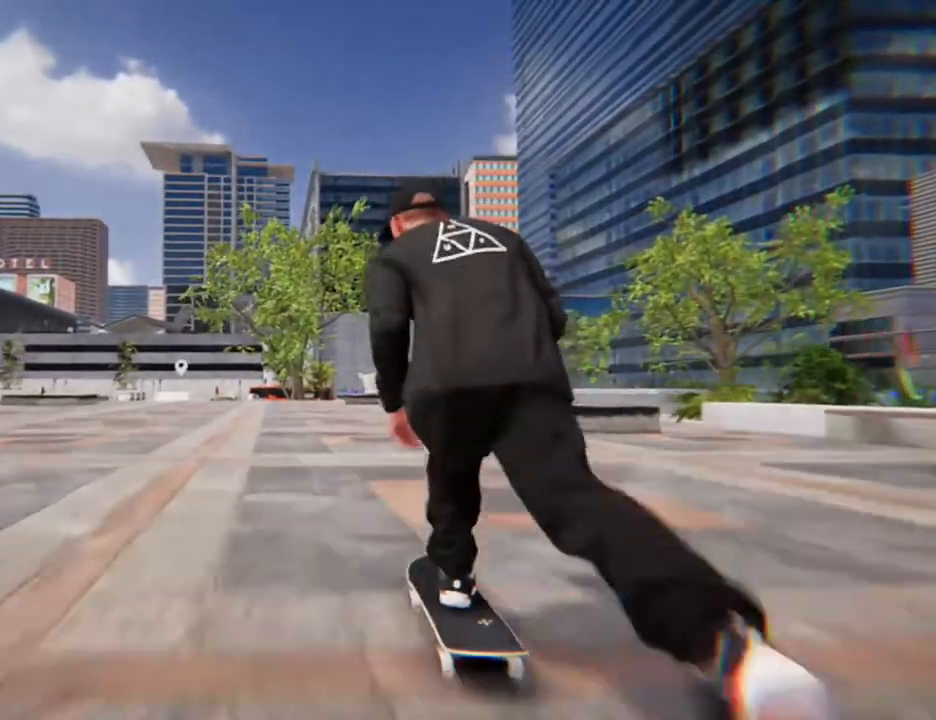
{"buttons": [], "left_stick": "center", "right_stick": "center", "events": []}
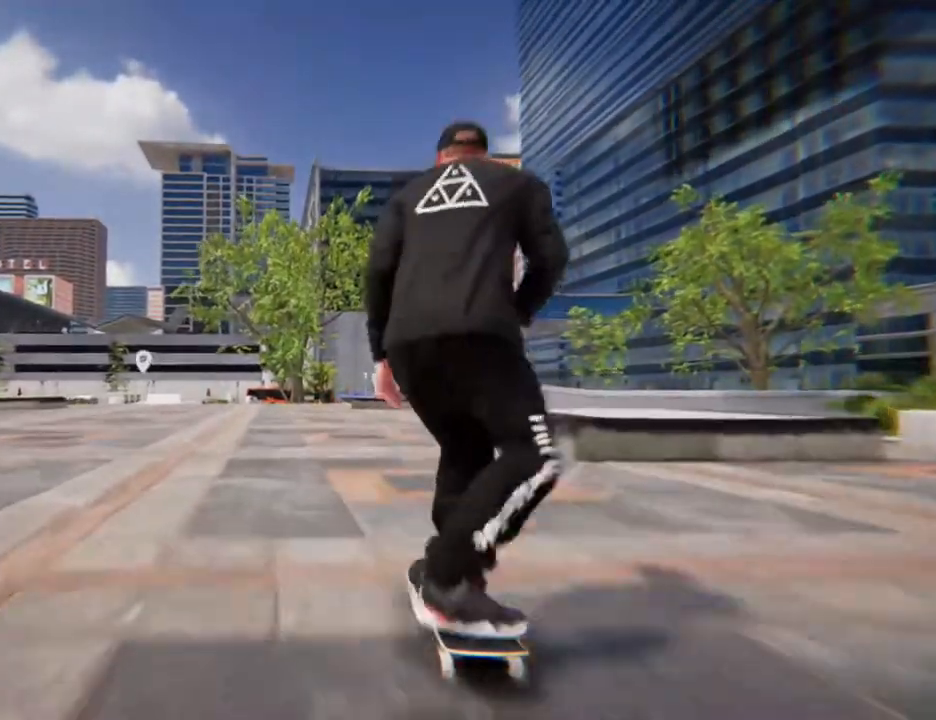
{"buttons": [], "left_stick": "center", "right_stick": "center", "events": [[335, "L2", "down"], [469, "L2", "up"]]}
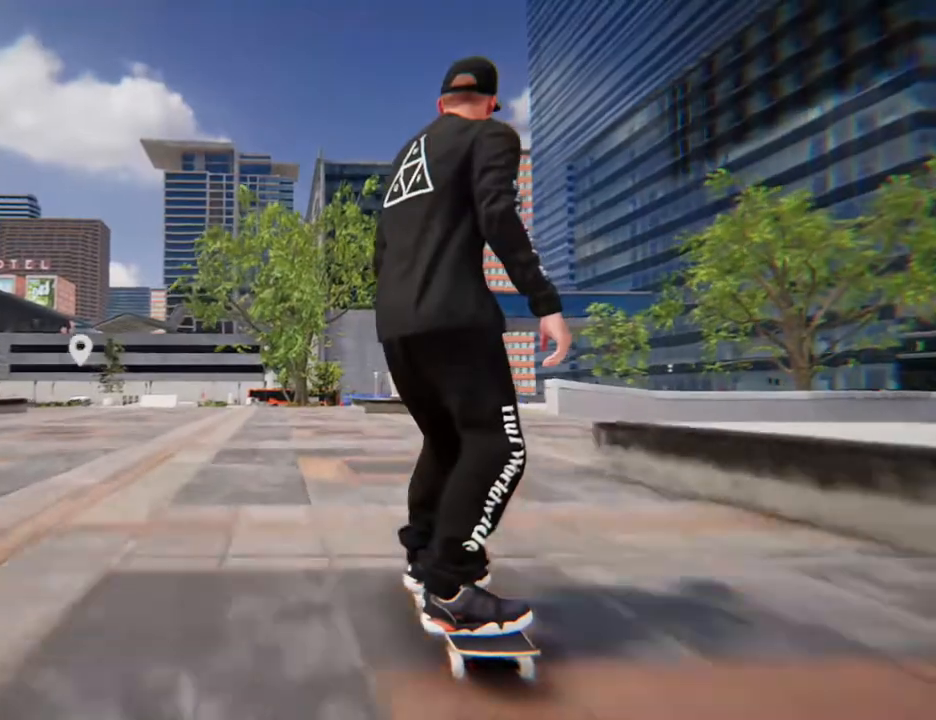
{"buttons": [], "left_stick": "center", "right_stick": "center", "events": []}
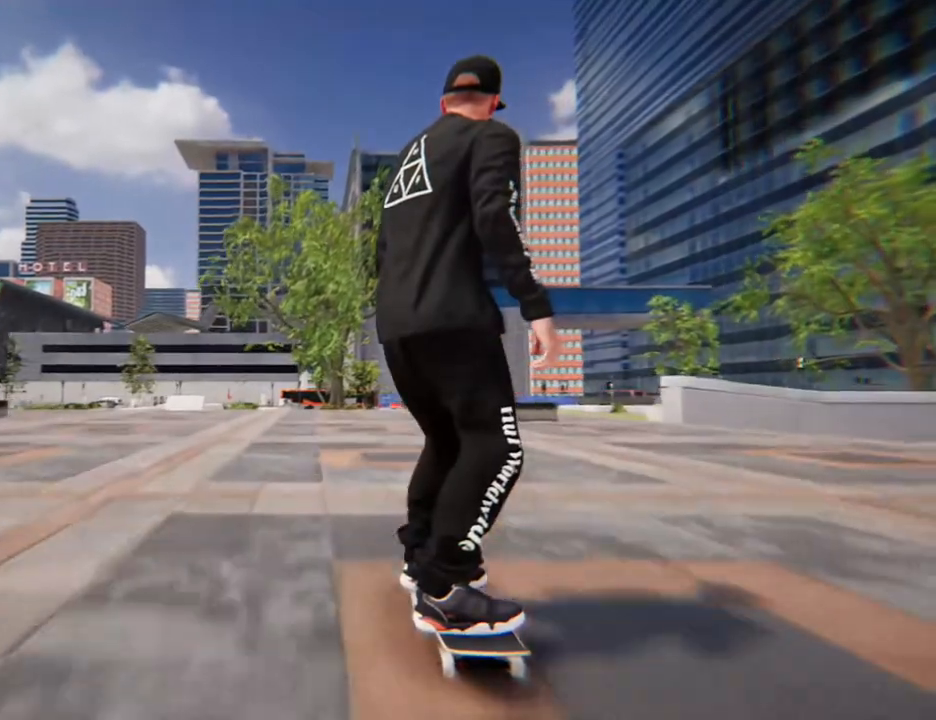
{"buttons": [], "left_stick": "center", "right_stick": "center", "events": []}
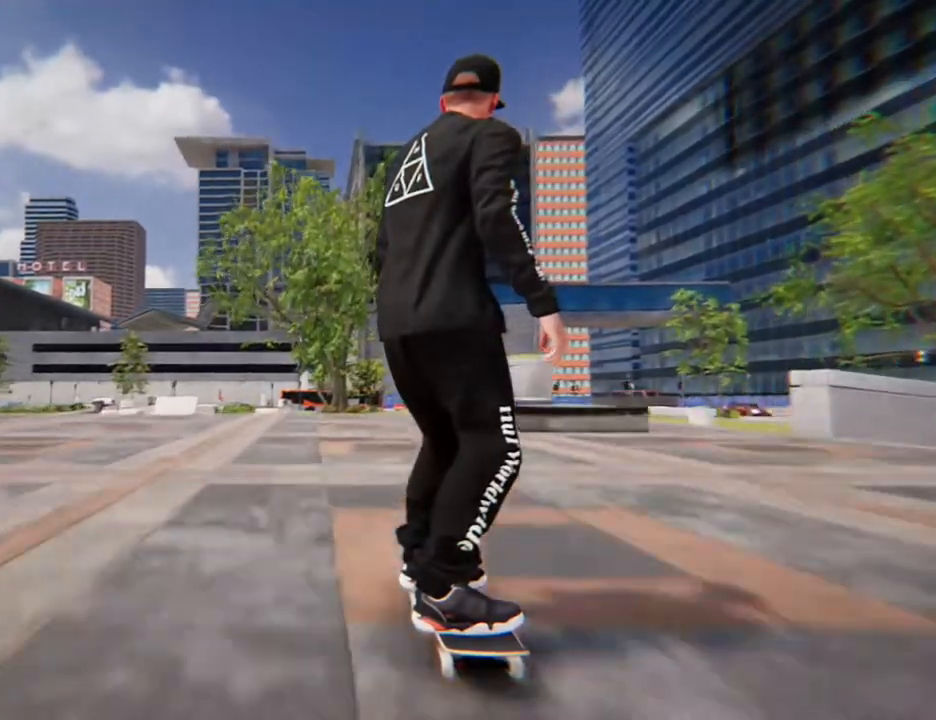
{"buttons": [], "left_stick": "down", "right_stick": "center", "events": [[502, "left_stick", "down"]]}
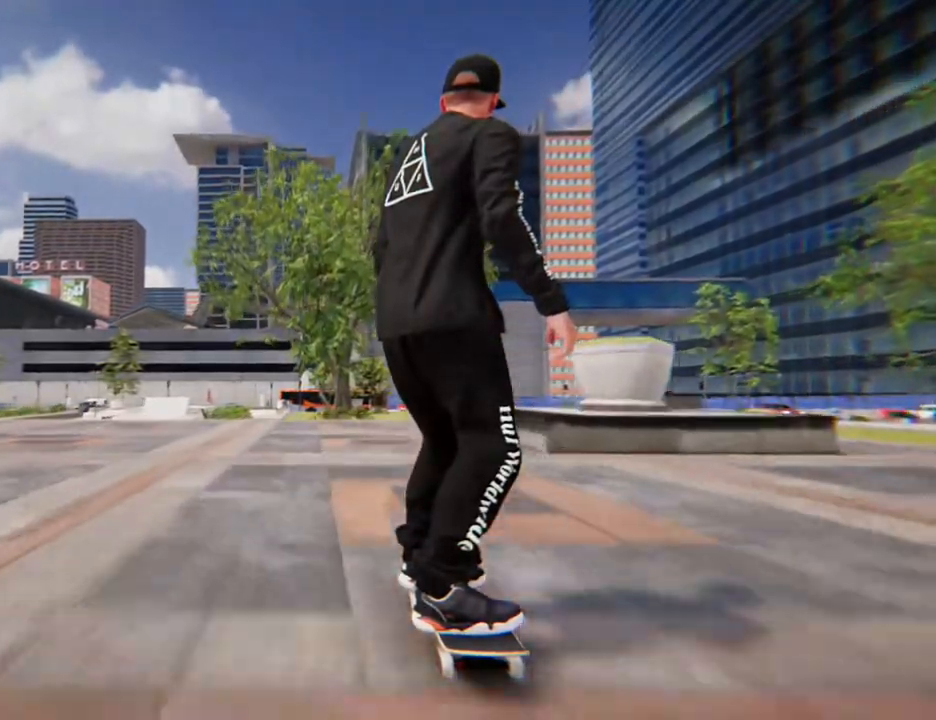
{"buttons": [], "left_stick": "down", "right_stick": "center", "events": []}
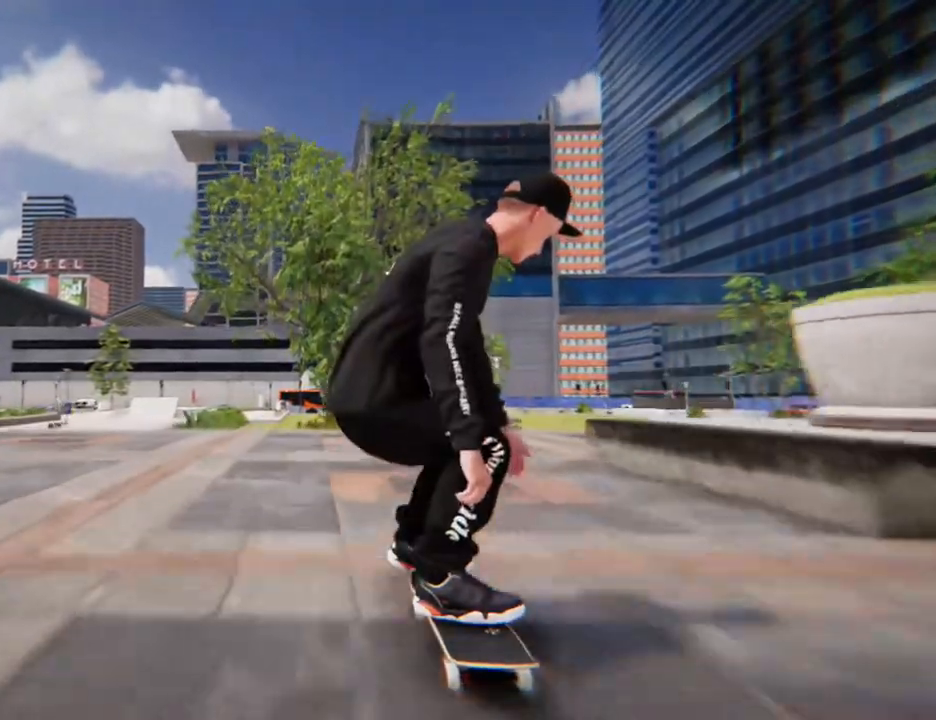
{"buttons": [], "left_stick": "down", "right_stick": "center", "events": []}
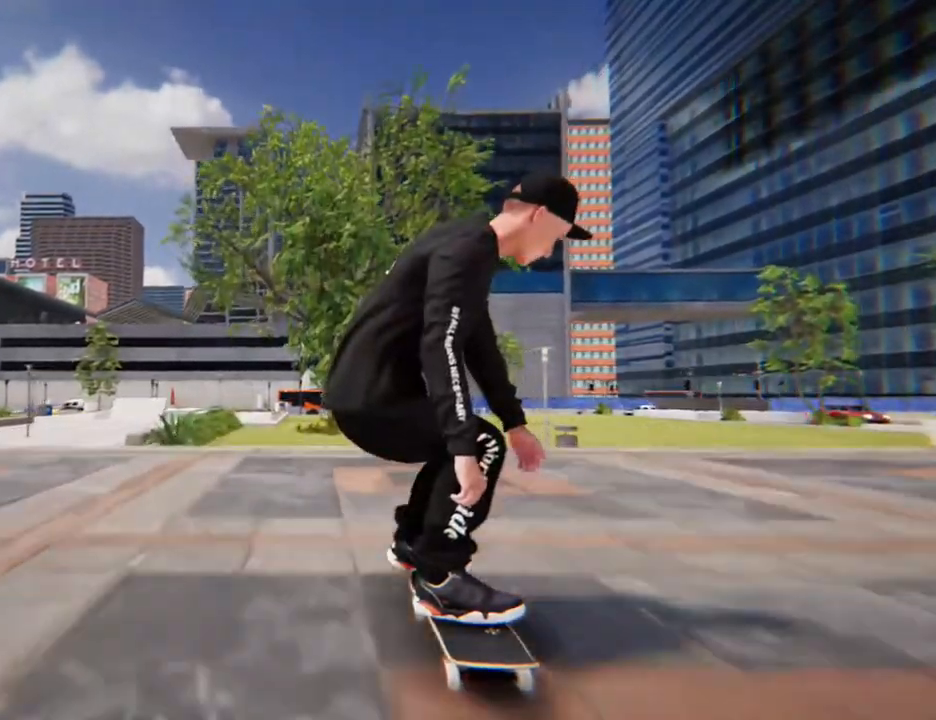
{"buttons": [], "left_stick": "center", "right_stick": "center", "events": [[302, "left_stick", "up-right"], [335, "right_stick", "left"], [402, "left_stick", "center"], [435, "right_stick", "center"]]}
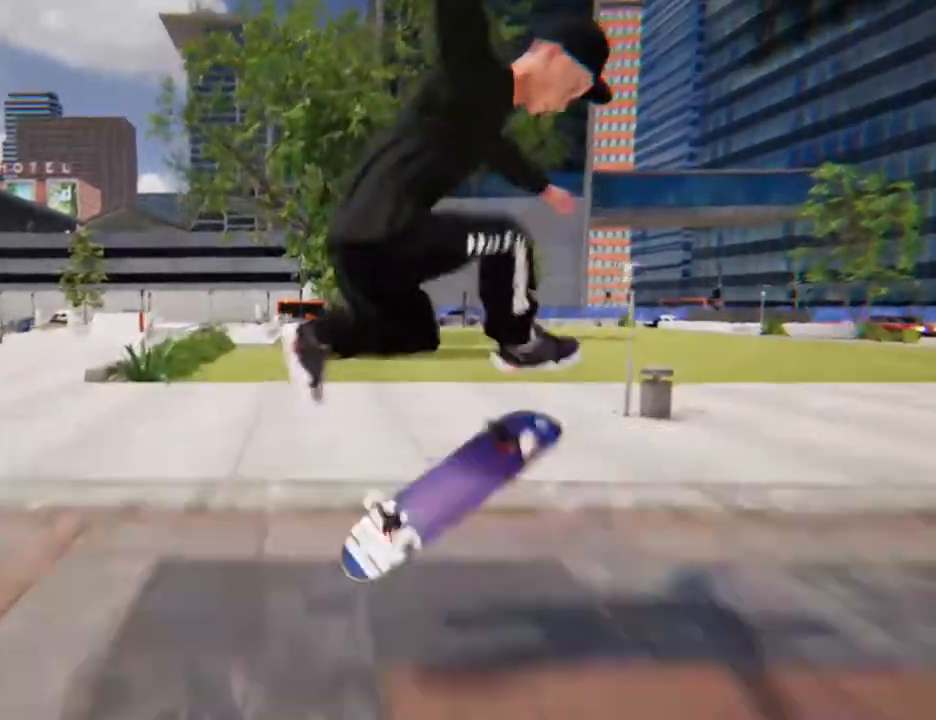
{"buttons": [], "left_stick": "center", "right_stick": "center", "events": []}
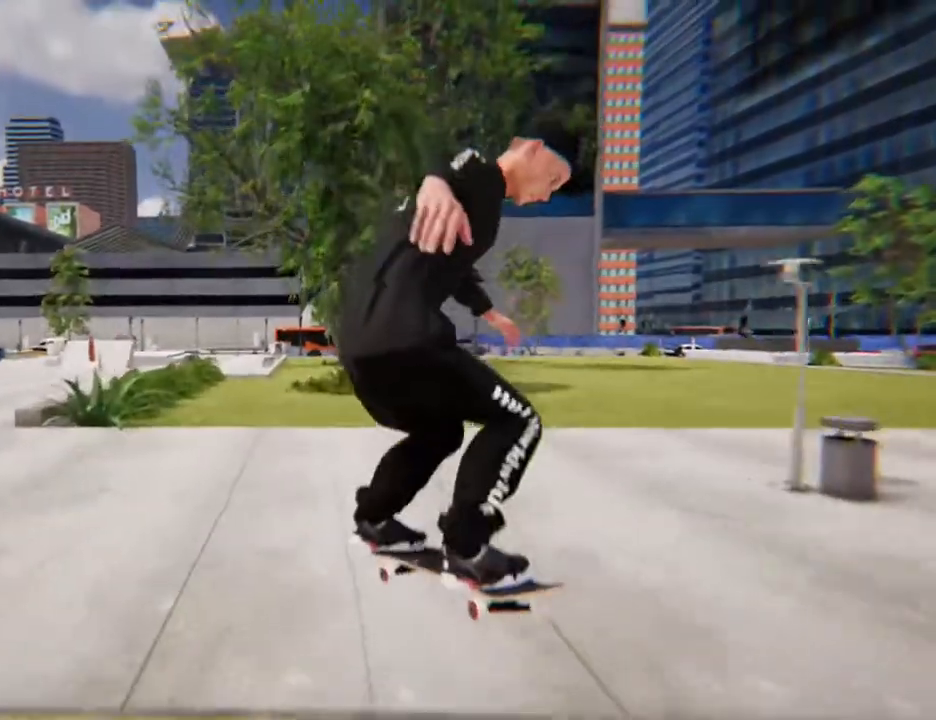
{"buttons": ["L2"], "left_stick": "center", "right_stick": "center", "events": [[168, "L2", "down"]]}
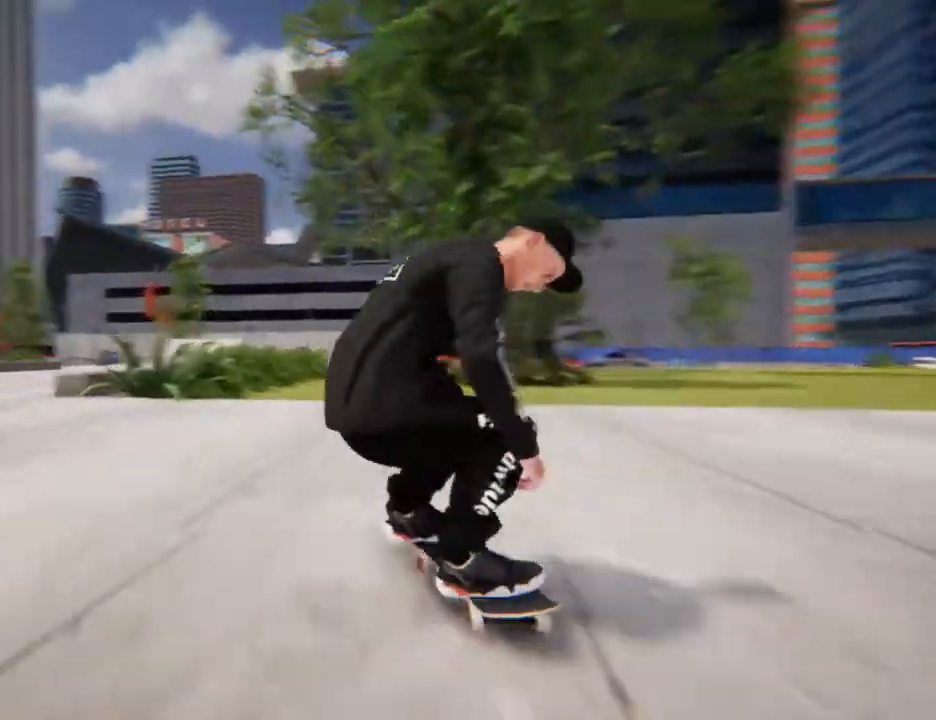
{"buttons": ["L2"], "left_stick": "center", "right_stick": "center", "events": [[34, "L2", "up"], [402, "L2", "down"]]}
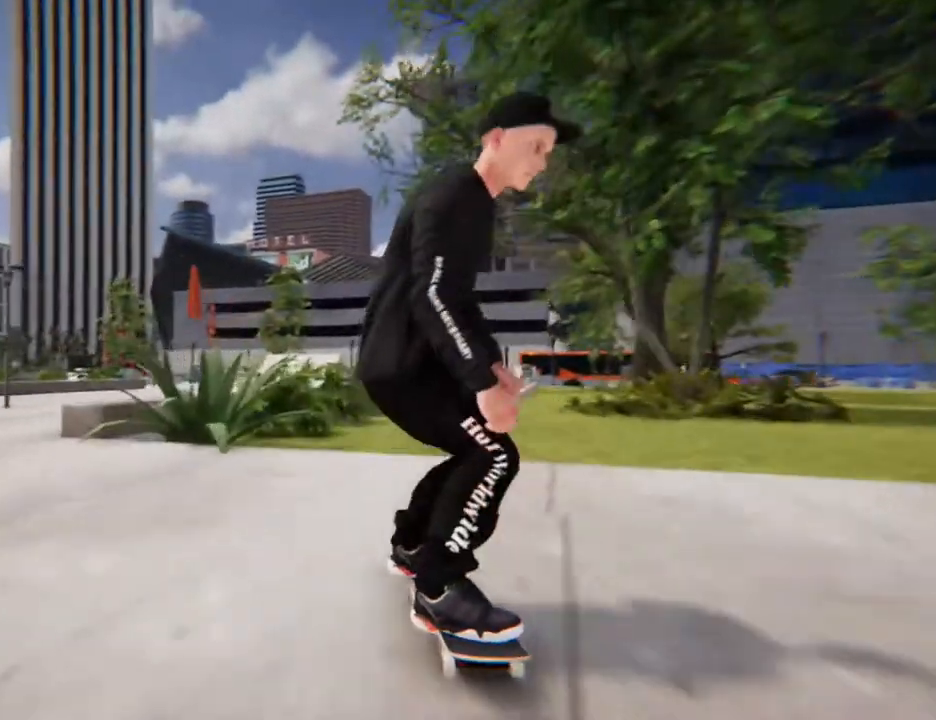
{"buttons": ["L2"], "left_stick": "center", "right_stick": "center", "events": []}
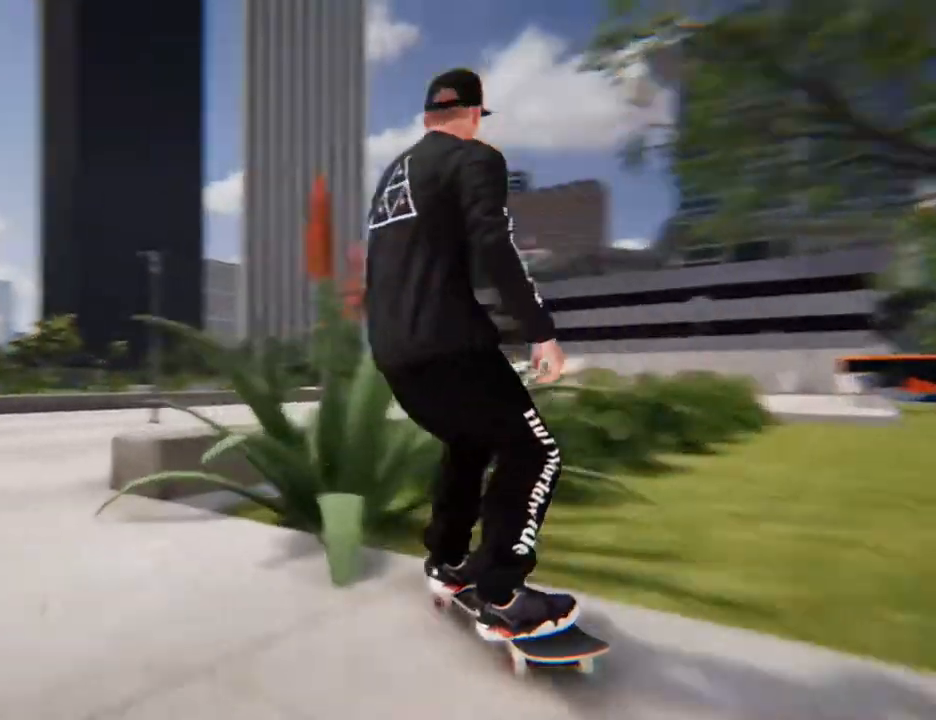
{"buttons": [], "left_stick": "center", "right_stick": "center", "events": [[301, "L2", "up"]]}
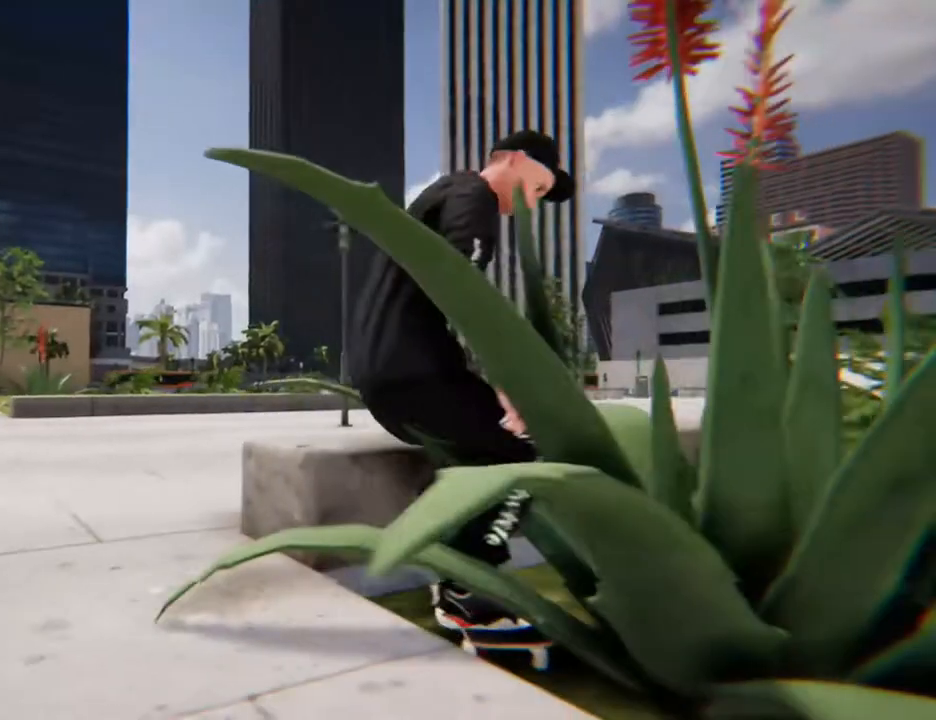
{"buttons": [], "left_stick": "center", "right_stick": "center", "events": []}
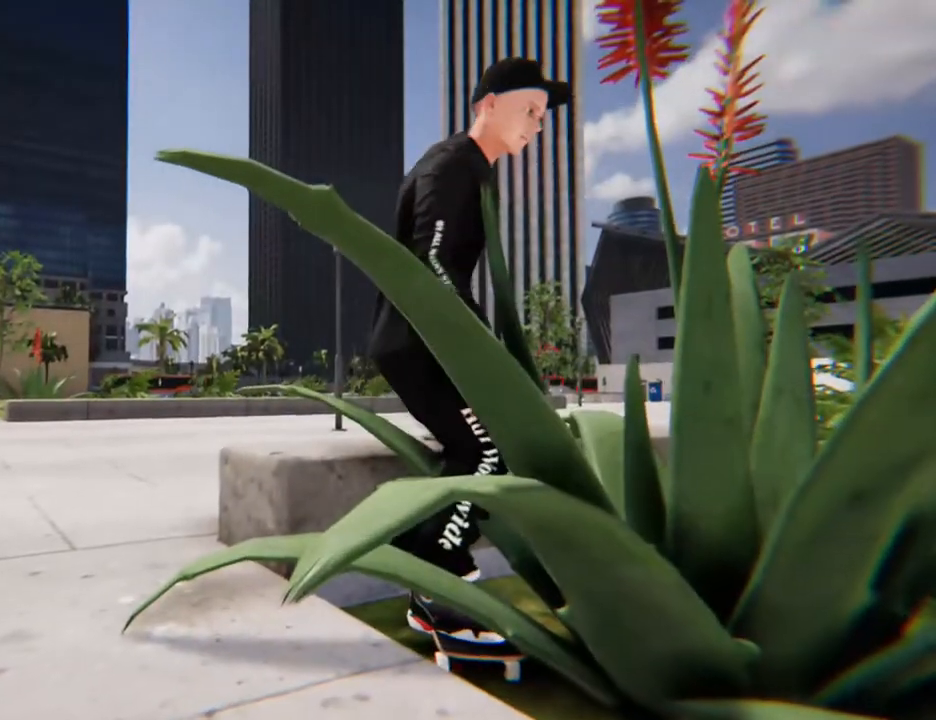
{"buttons": ["X"], "left_stick": "center", "right_stick": "center", "events": [[167, "DPAD_UP", "down"], [402, "DPAD_UP", "up"], [469, "X", "down"]]}
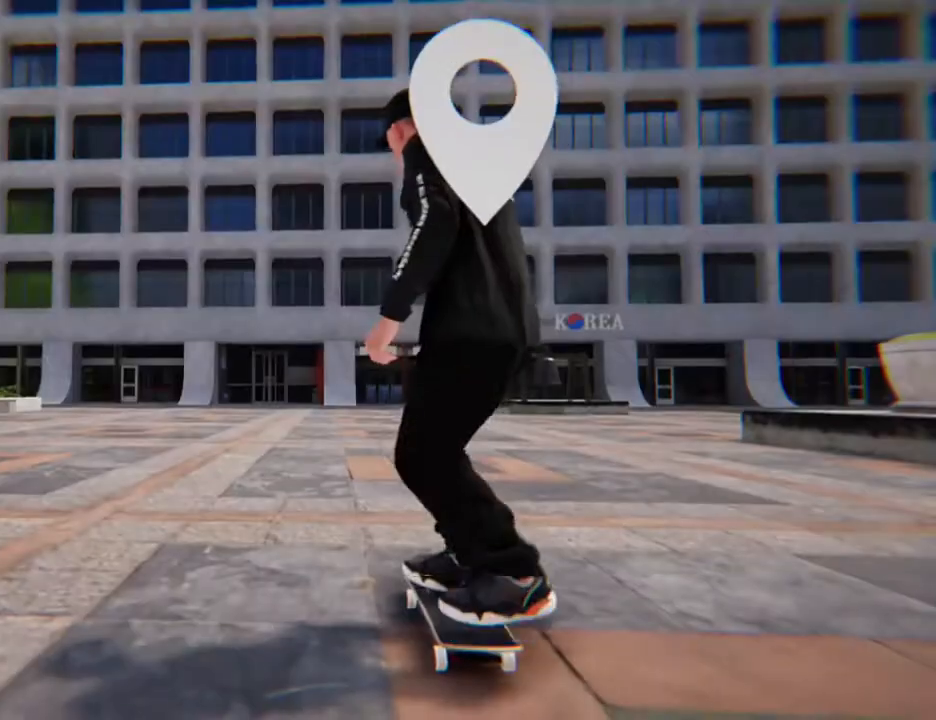
{"buttons": ["X"], "left_stick": "center", "right_stick": "center", "events": []}
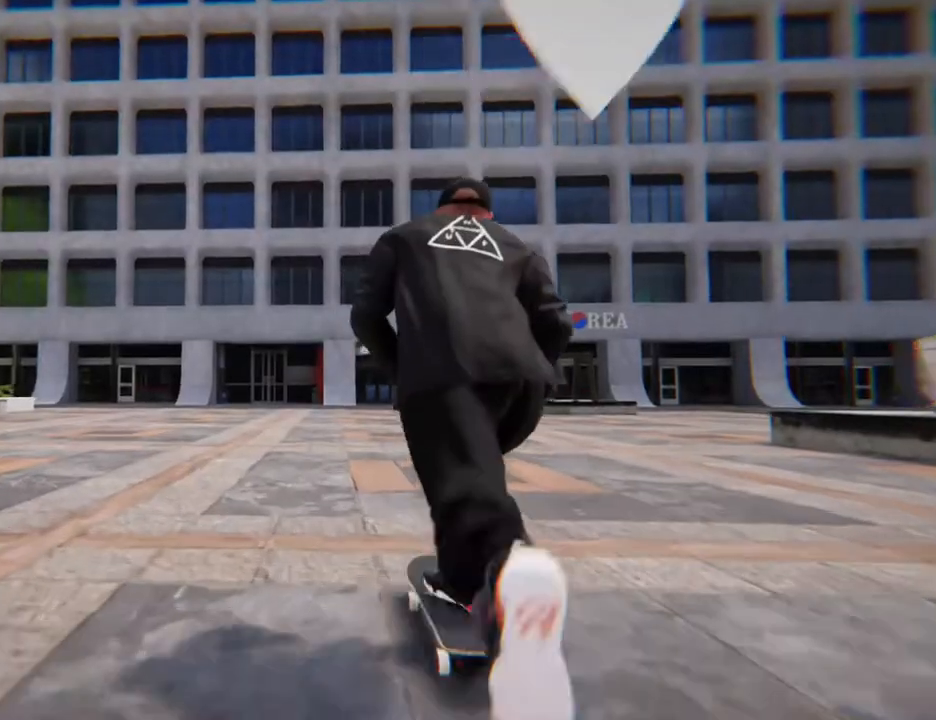
{"buttons": ["X"], "left_stick": "center", "right_stick": "center", "events": [[167, "X", "up"], [401, "X", "down"]]}
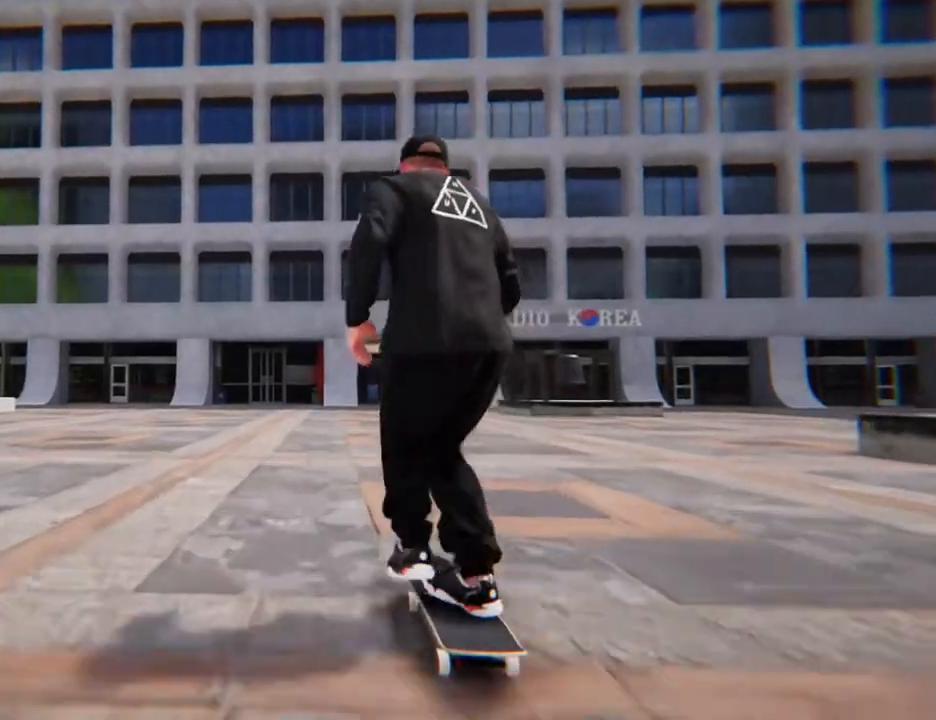
{"buttons": [], "left_stick": "center", "right_stick": "center", "events": [[167, "X", "up"], [334, "R2", "down"], [468, "R2", "up"]]}
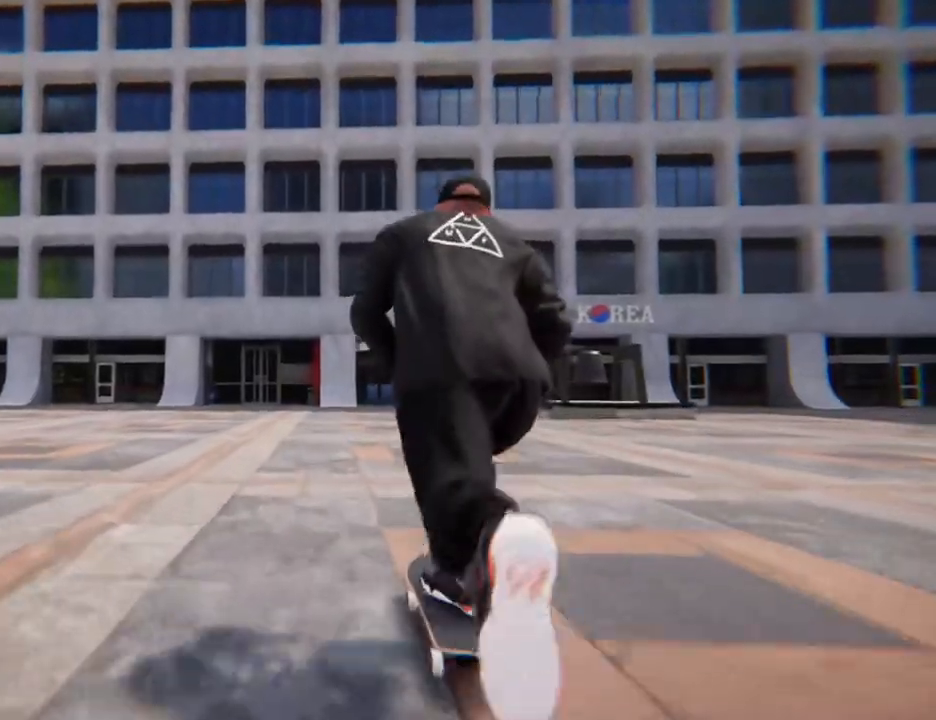
{"buttons": [], "left_stick": "center", "right_stick": "center", "events": []}
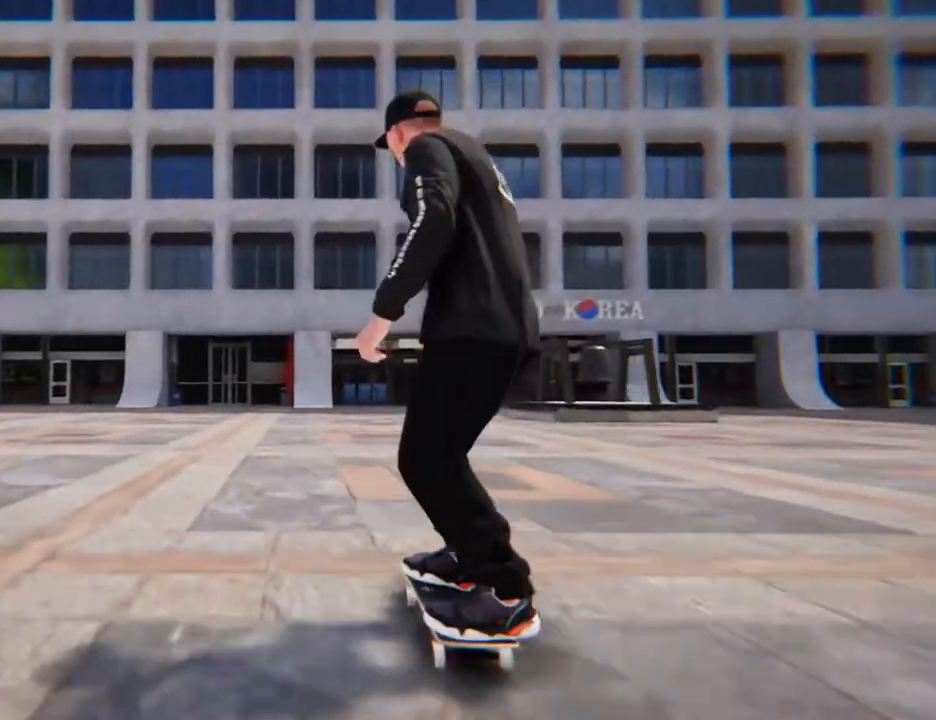
{"buttons": [], "left_stick": "center", "right_stick": "center", "events": []}
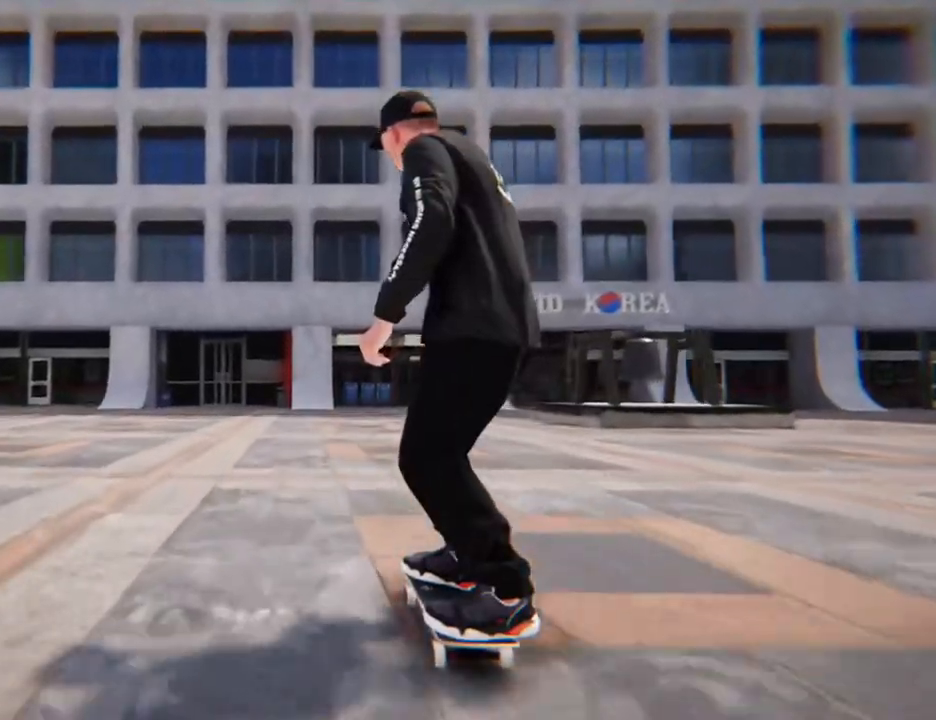
{"buttons": ["X"], "left_stick": "center", "right_stick": "center", "events": [[134, "X", "down"]]}
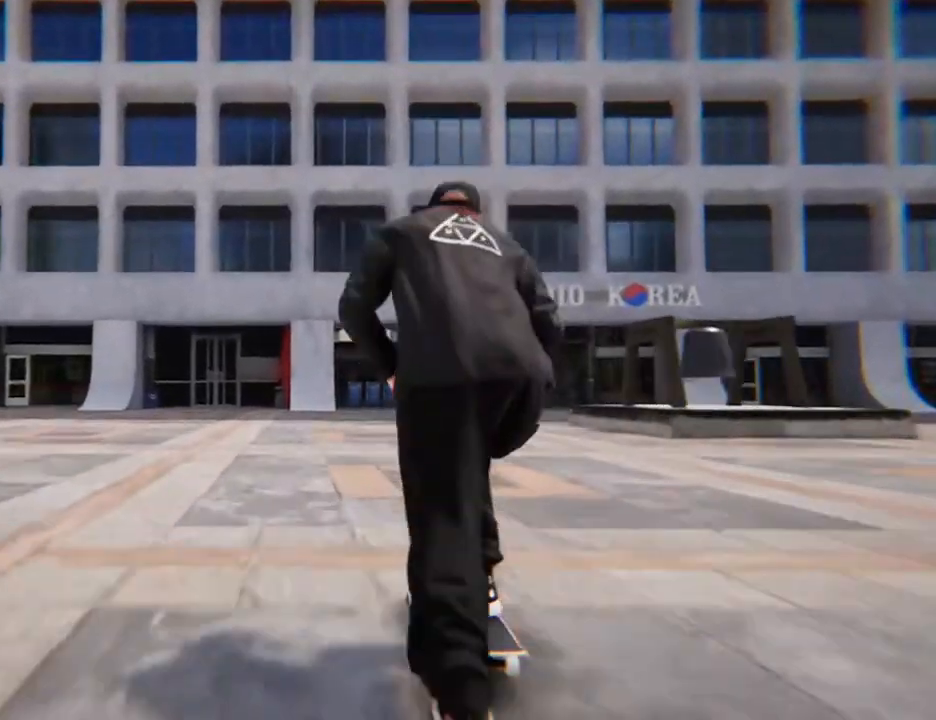
{"buttons": [], "left_stick": "center", "right_stick": "center", "events": [[34, "X", "up"], [67, "L2", "down"], [168, "L2", "up"]]}
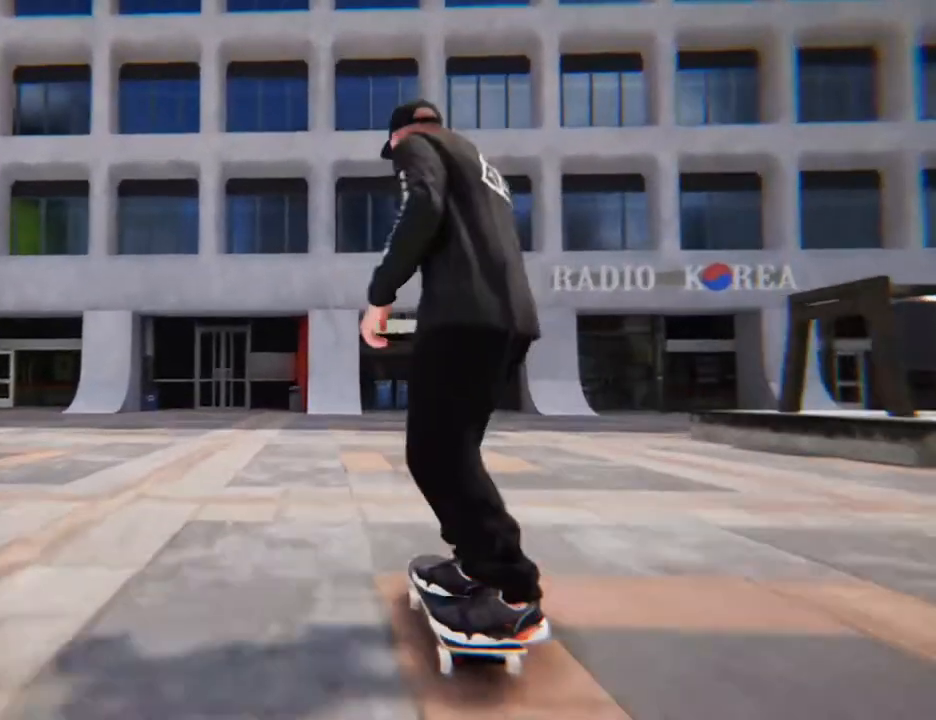
{"buttons": [], "left_stick": "center", "right_stick": "center", "events": []}
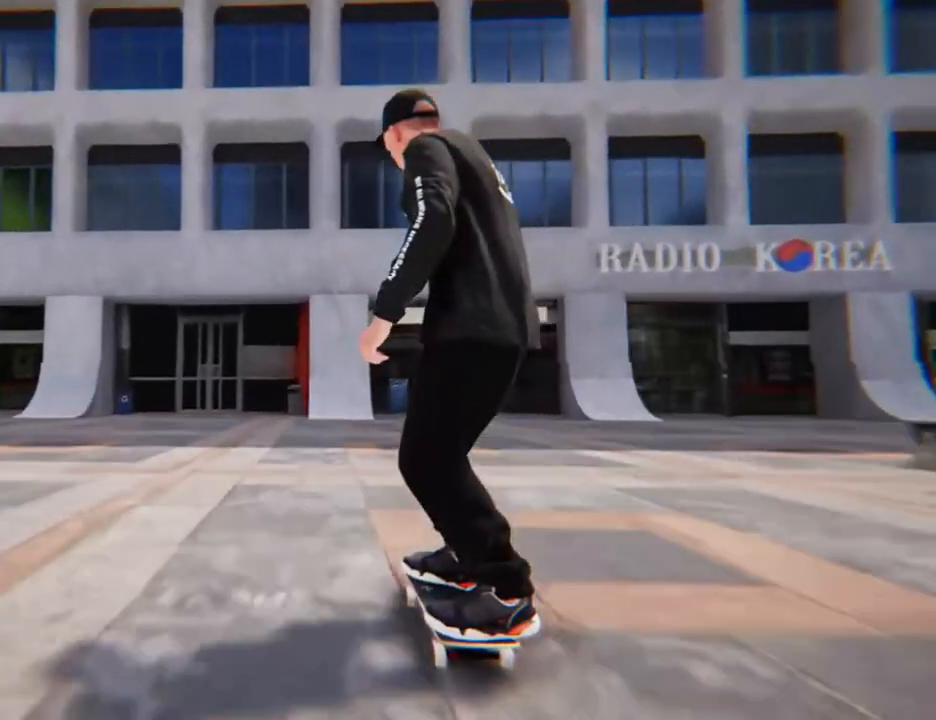
{"buttons": ["R2"], "left_stick": "center", "right_stick": "center", "events": [[468, "R2", "down"]]}
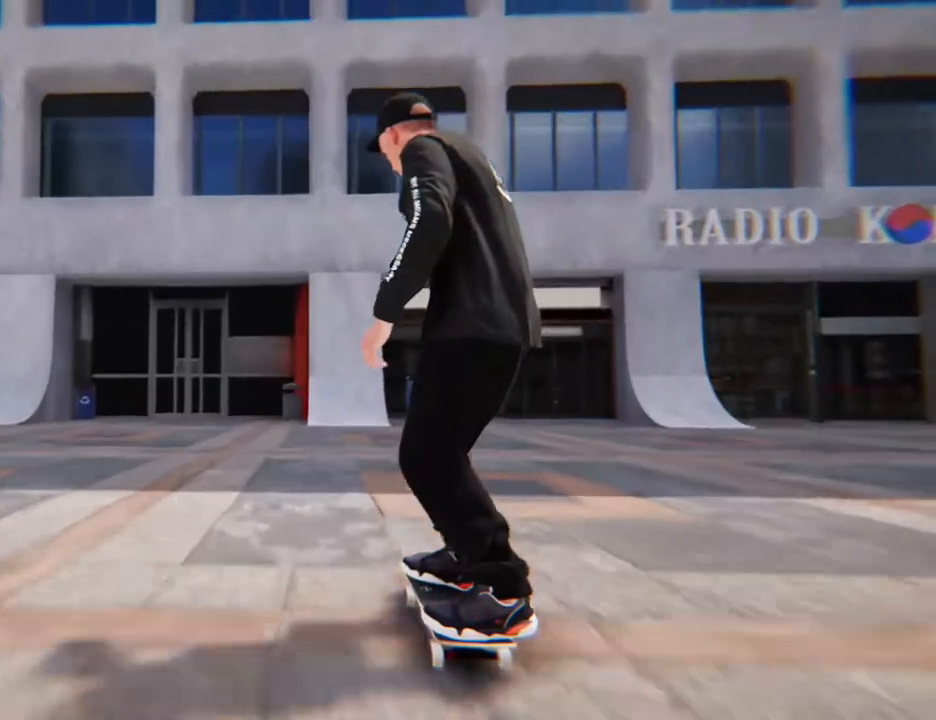
{"buttons": [], "left_stick": "center", "right_stick": "center", "events": [[67, "R2", "up"]]}
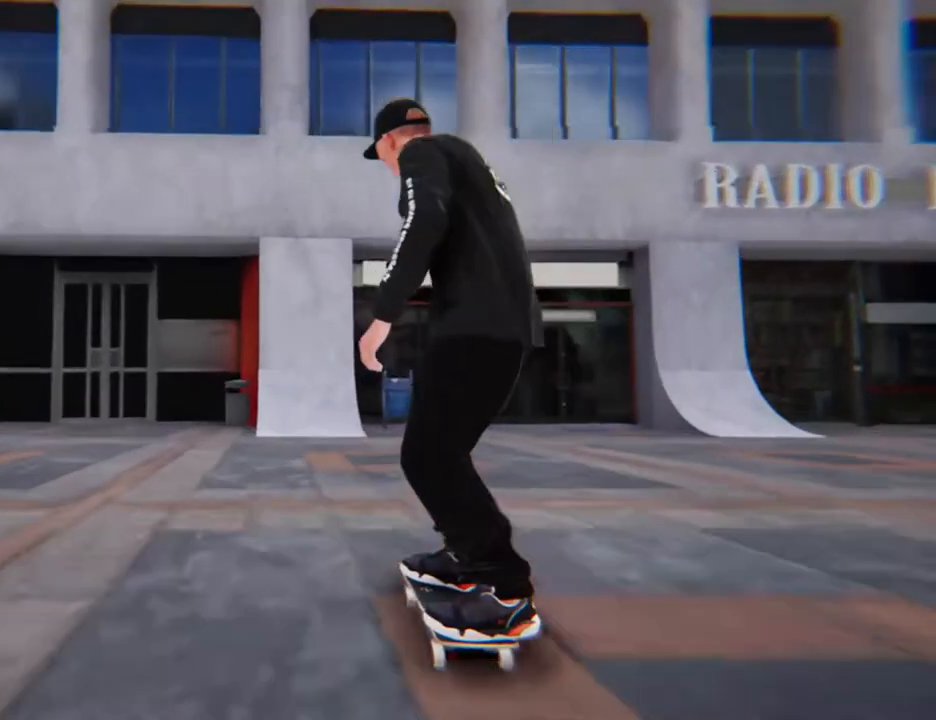
{"buttons": [], "left_stick": "center", "right_stick": "center", "events": [[67, "L2", "down"], [201, "L2", "up"]]}
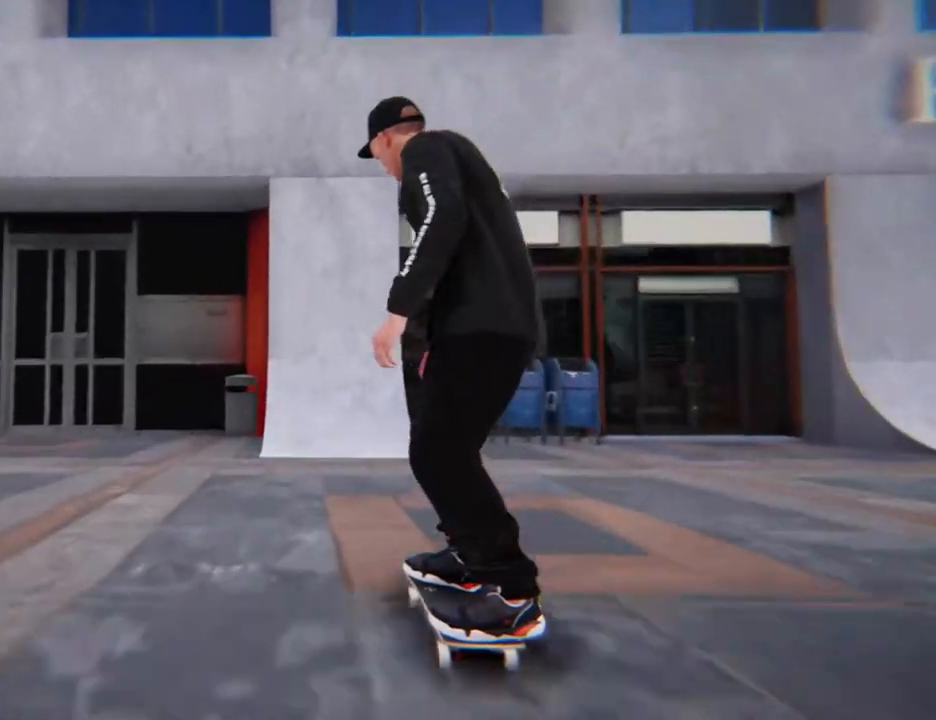
{"buttons": [], "left_stick": "down", "right_stick": "center", "events": [[133, "left_stick", "down"]]}